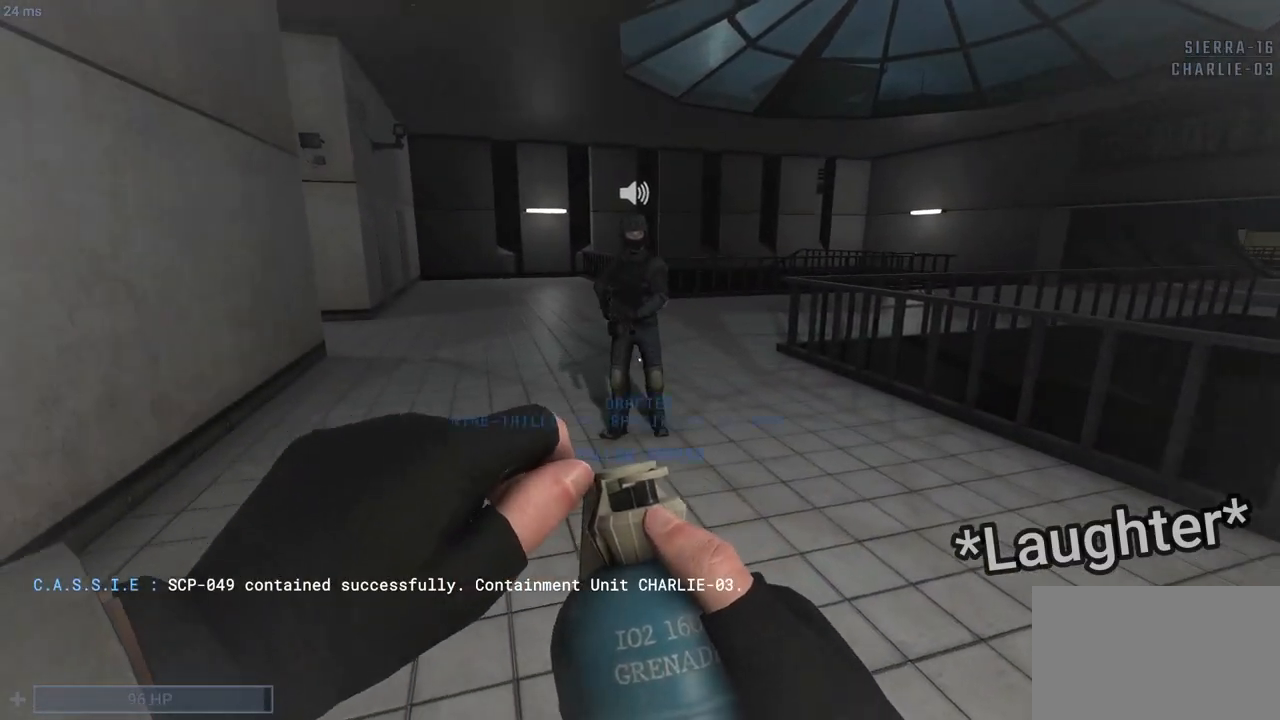
Gameplay with keyboard and mouse; each line is a JSON object with the keys and mouse buttons held at the frame after it. "events" lists presses ("down") and releases ("up") of "1", "2", "3", "4", "5", "a", "alt", "c", "caps_lock", "ctrl", "d", "e", "f", "g", "q", "r", "s", "shift", "space", "t", "tab", "v", "w", "x", "z", "mouse_left", "mouse_wheel" and "mouse_right" between this image and that frame as [ms after this image, input, new state], when the widget could be followed in between. "mouse_left", "mouse_wheel", "mouse_right" = the "left", "wheel", "right" buttons of the "mouse" list. No other keys are recorded. "wheel" means that the mouse wheel is clicked or scrolled. Not read: mouse_move.
{"keys": [], "mouse": [], "events": [[300, "w", "down"], [483, "w", "up"]]}
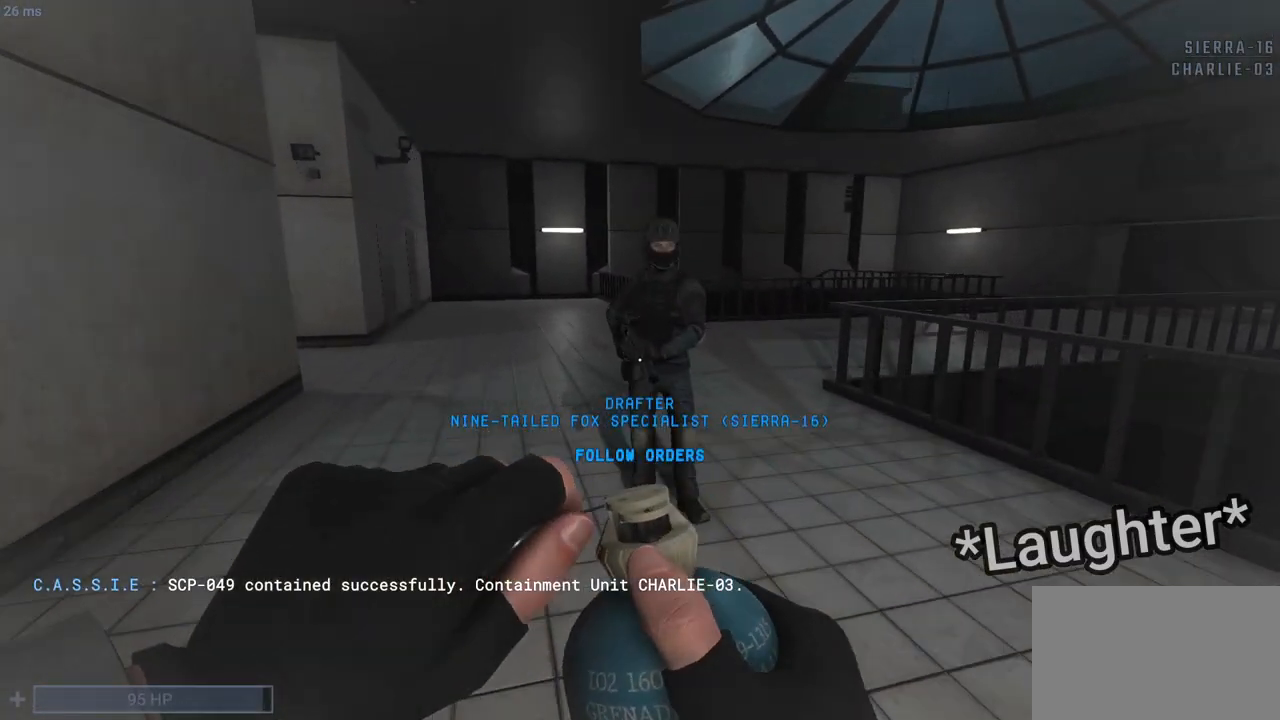
{"keys": ["q"], "mouse": [], "events": [[500, "q", "down"]]}
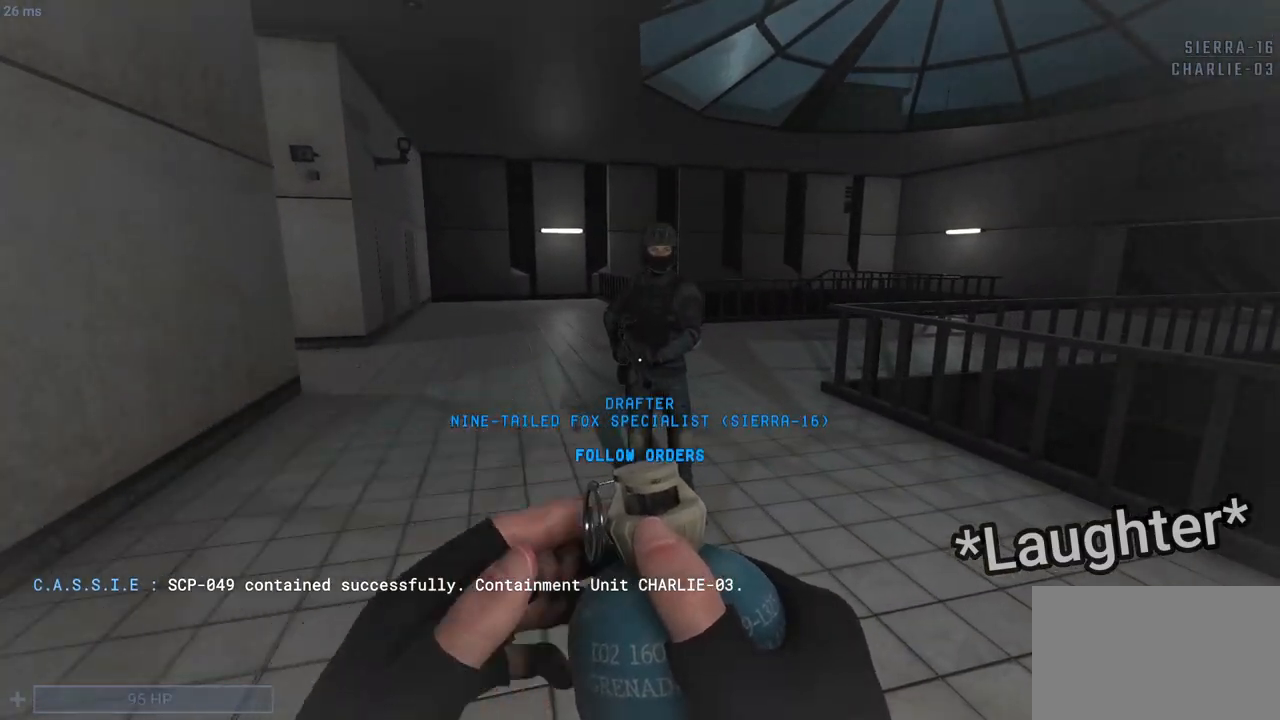
{"keys": ["q"], "mouse": [], "events": [[167, "w", "down"], [283, "w", "up"]]}
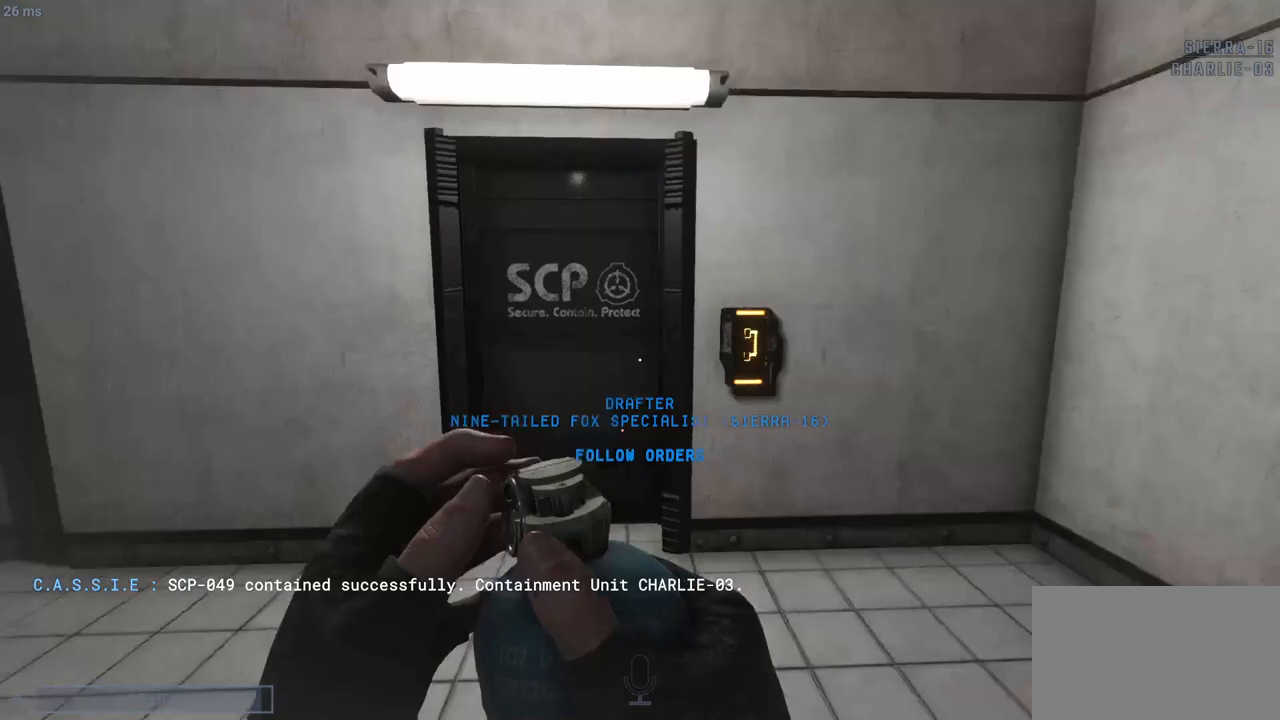
{"keys": ["d", "q", "w"], "mouse": [], "events": [[400, "w", "down"], [433, "d", "down"]]}
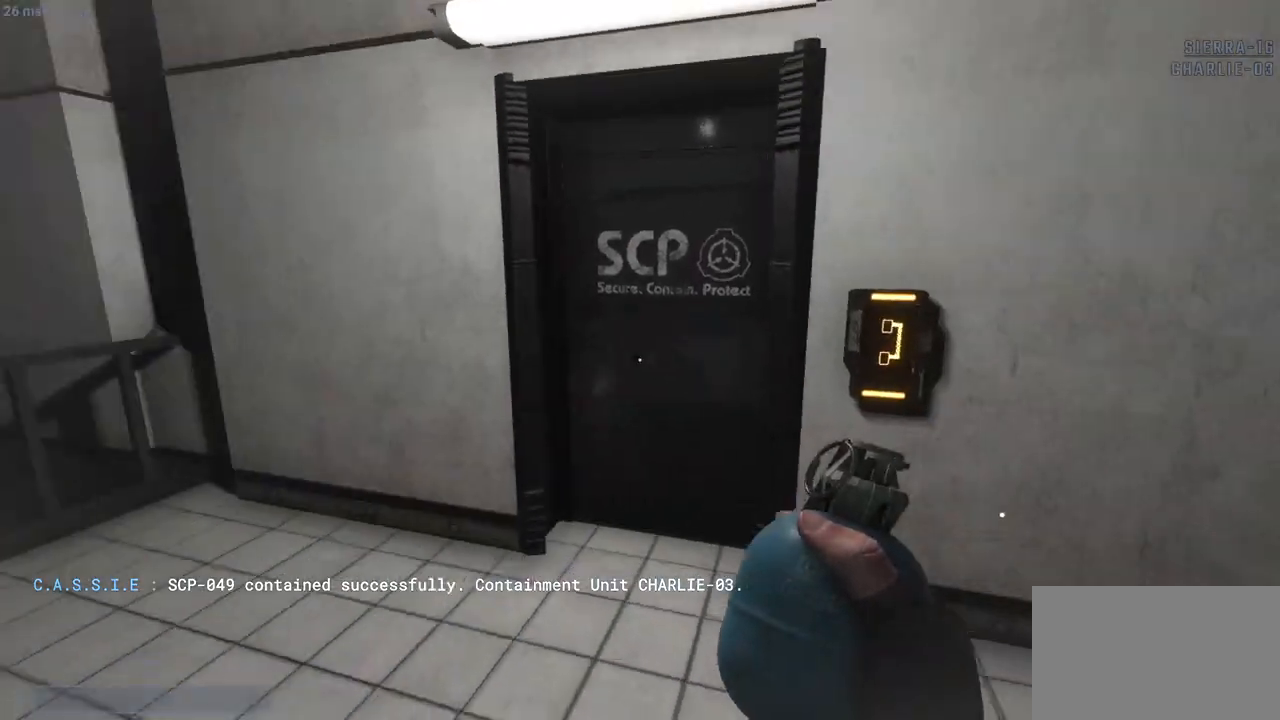
{"keys": ["q"], "mouse": [], "events": [[33, "w", "up"], [133, "d", "up"]]}
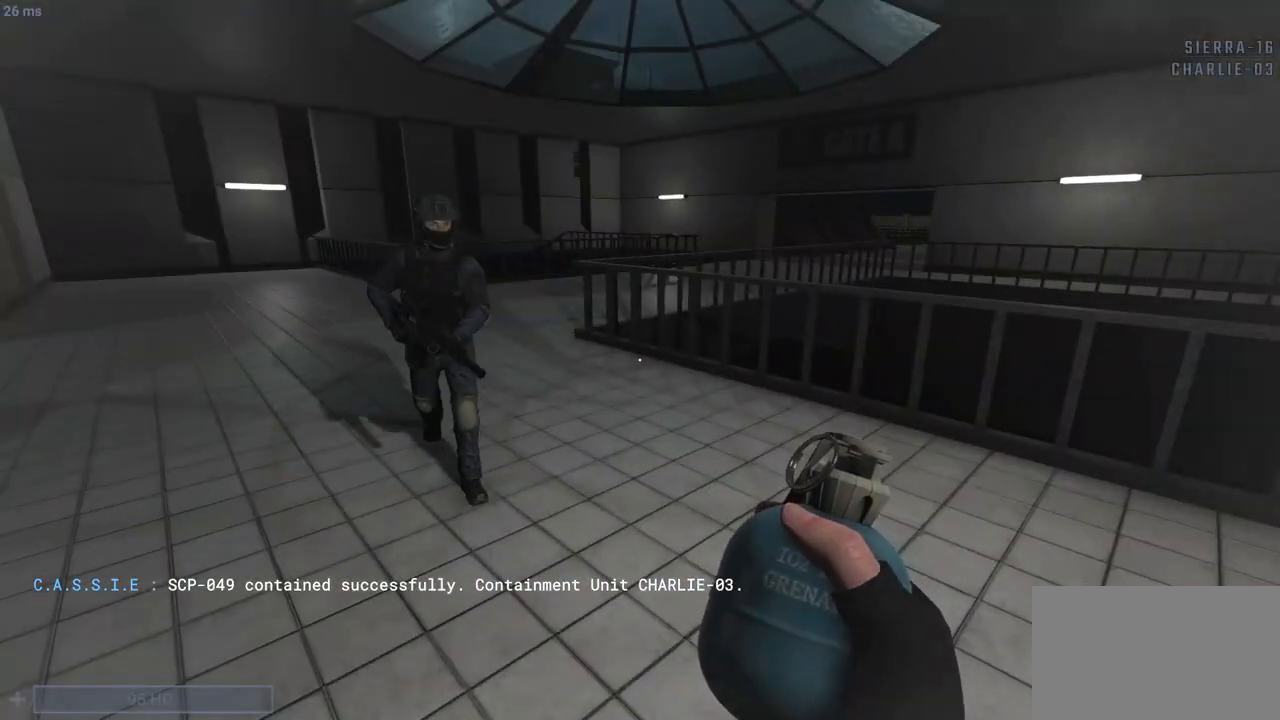
{"keys": [], "mouse": [], "events": [[467, "q", "up"]]}
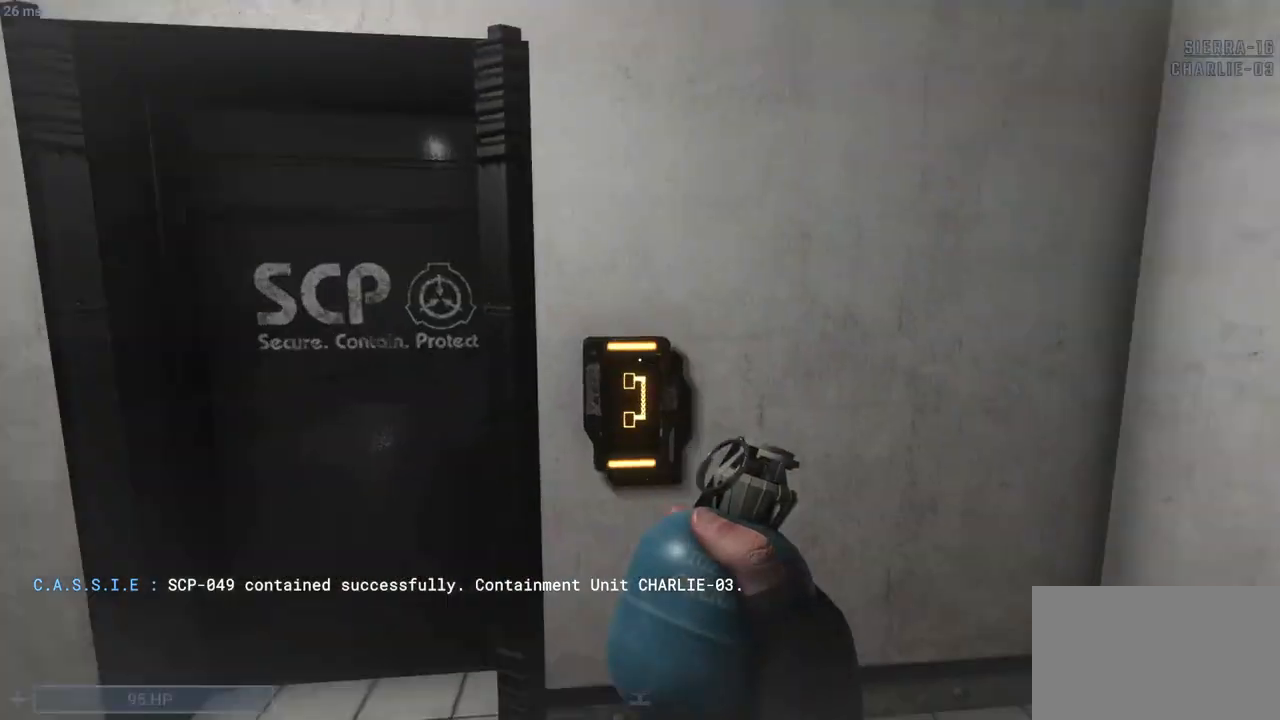
{"keys": ["d", "q", "shift", "space", "w"], "mouse": [], "events": [[117, "1", "down"], [200, "1", "up"], [350, "d", "down"], [400, "d", "up"], [433, "q", "down"], [433, "shift", "down"], [433, "w", "down"], [500, "d", "down"], [500, "space", "down"]]}
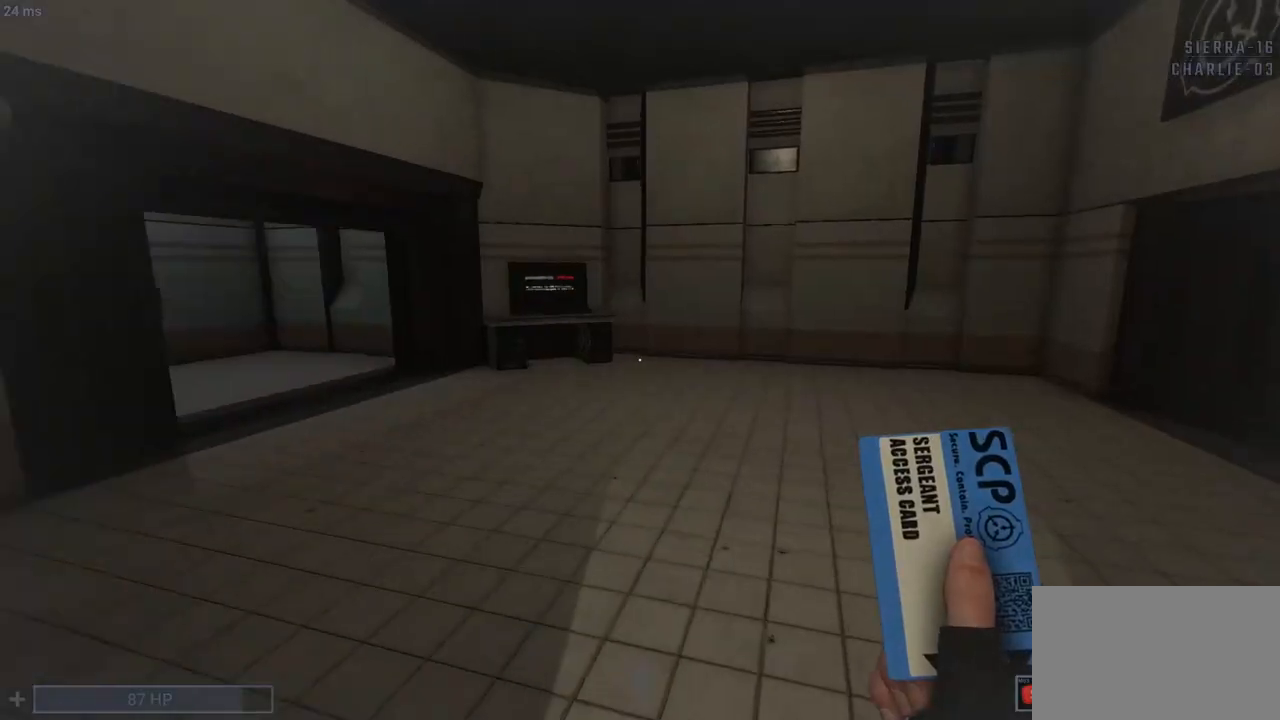
{"keys": ["q", "shift", "w"], "mouse": [], "events": [[150, "space", "up"], [333, "d", "up"]]}
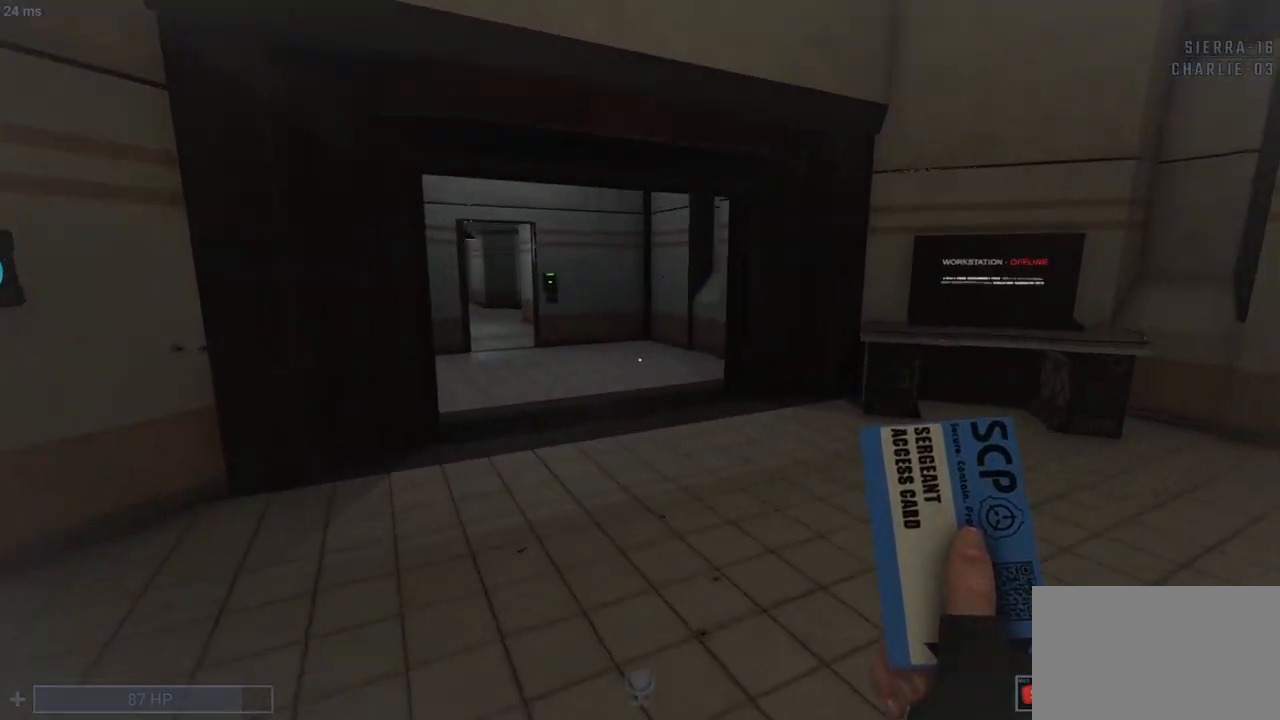
{"keys": ["shift", "w"], "mouse": [], "events": [[200, "q", "up"]]}
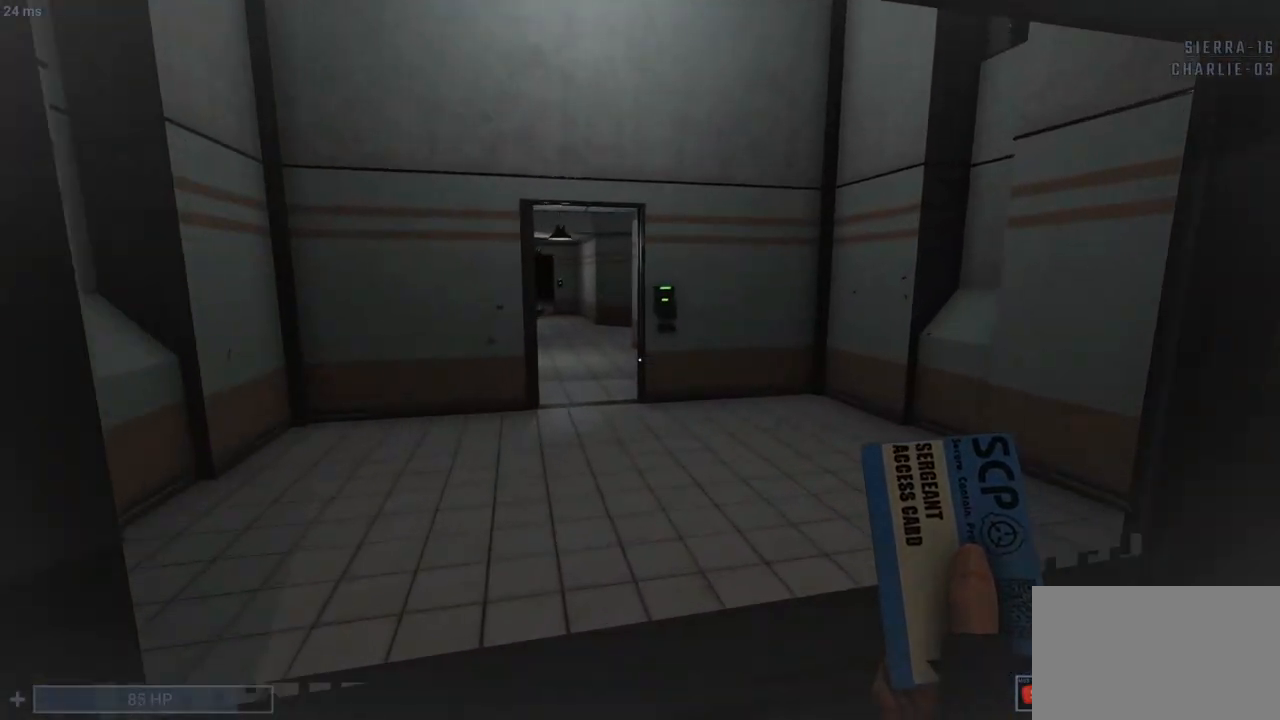
{"keys": ["shift", "w"], "mouse": [], "events": []}
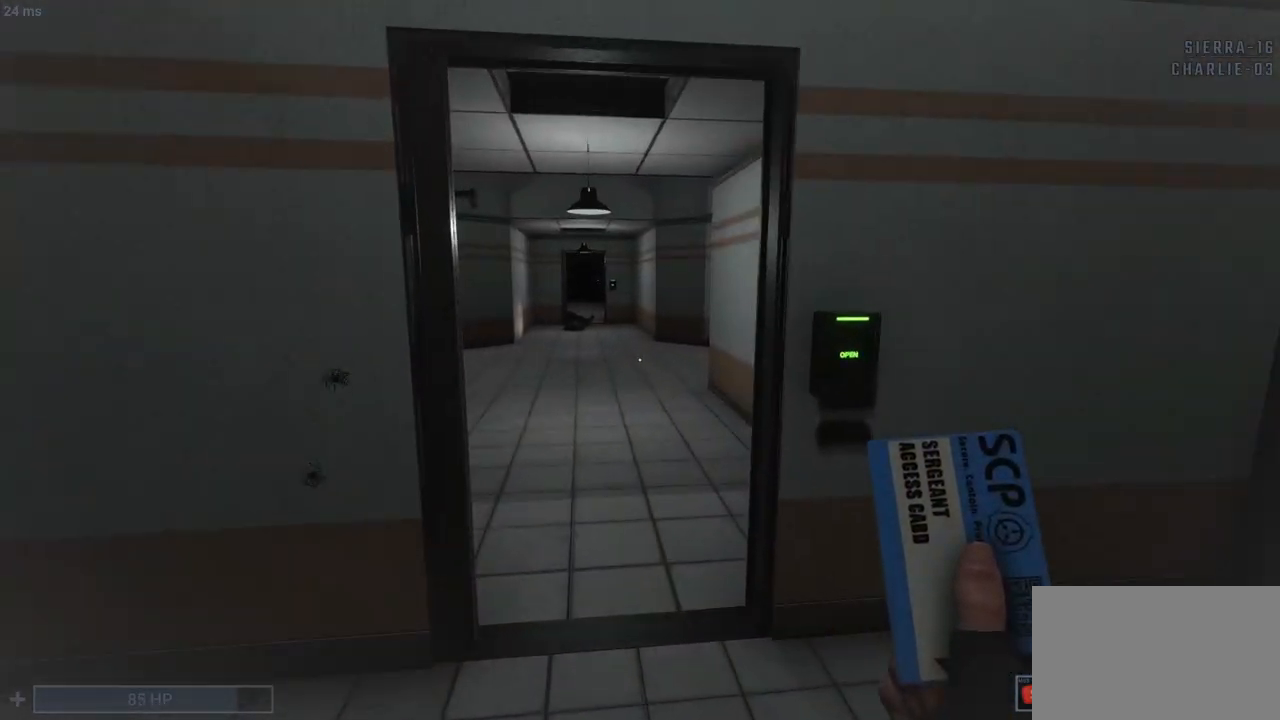
{"keys": ["q", "shift", "w"], "mouse": [], "events": [[183, "q", "down"], [183, "space", "down"], [383, "space", "up"]]}
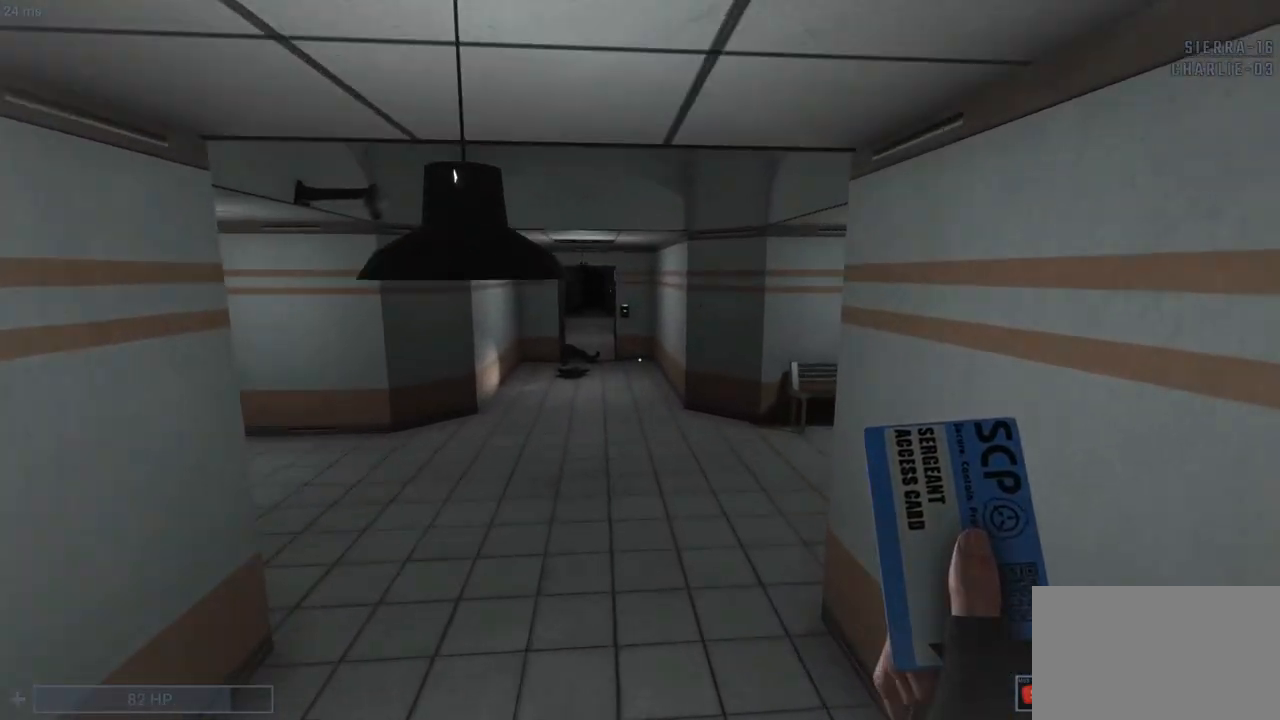
{"keys": ["q", "shift", "w"], "mouse": [], "events": [[250, "d", "down"], [350, "space", "down"], [400, "d", "up"], [433, "space", "up"]]}